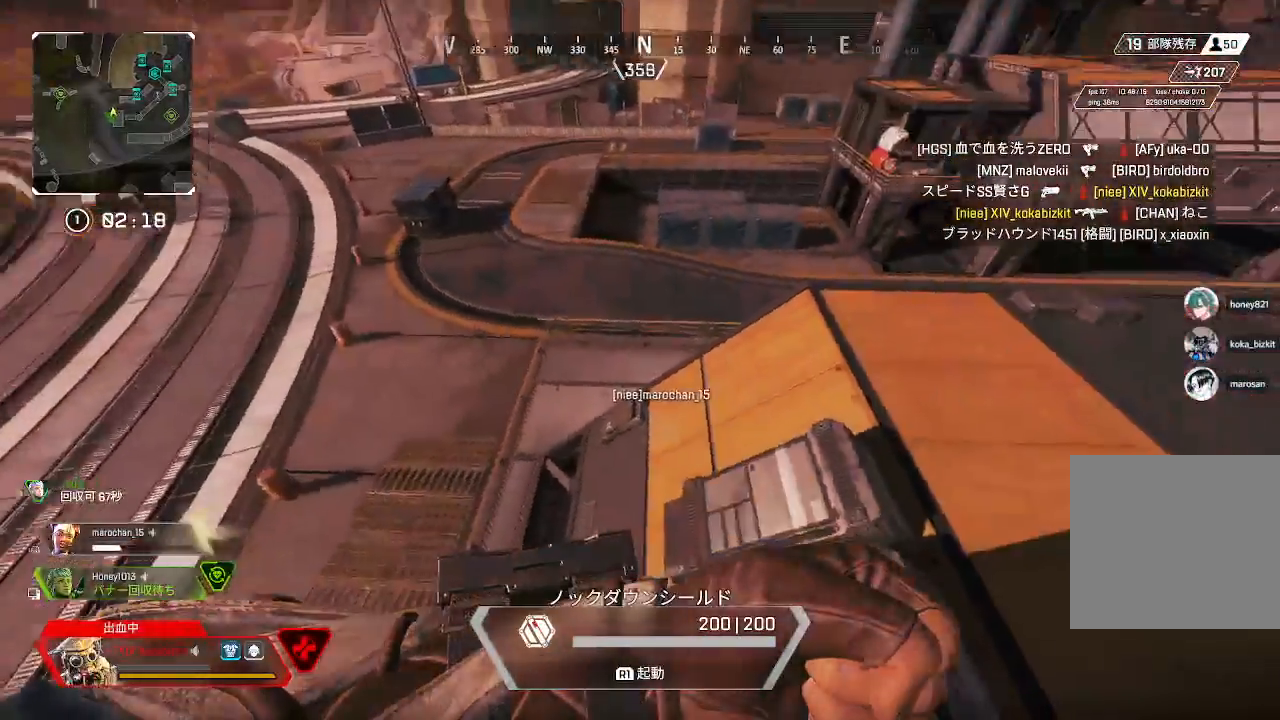
Gameplay with a controller (PlayStation layout); each line is a JSON object with the inputs held at the frame after it. "events" lists button and stick changes between this image and that frame as [ms after this image, input, new state], when the widget could be followed in between.
{"buttons": [], "left_stick": "left", "right_stick": "up-right", "events": [[67, "right_stick", "center"], [317, "left_stick", "center"], [383, "right_stick", "right"], [483, "left_stick", "left"], [483, "right_stick", "up-right"]]}
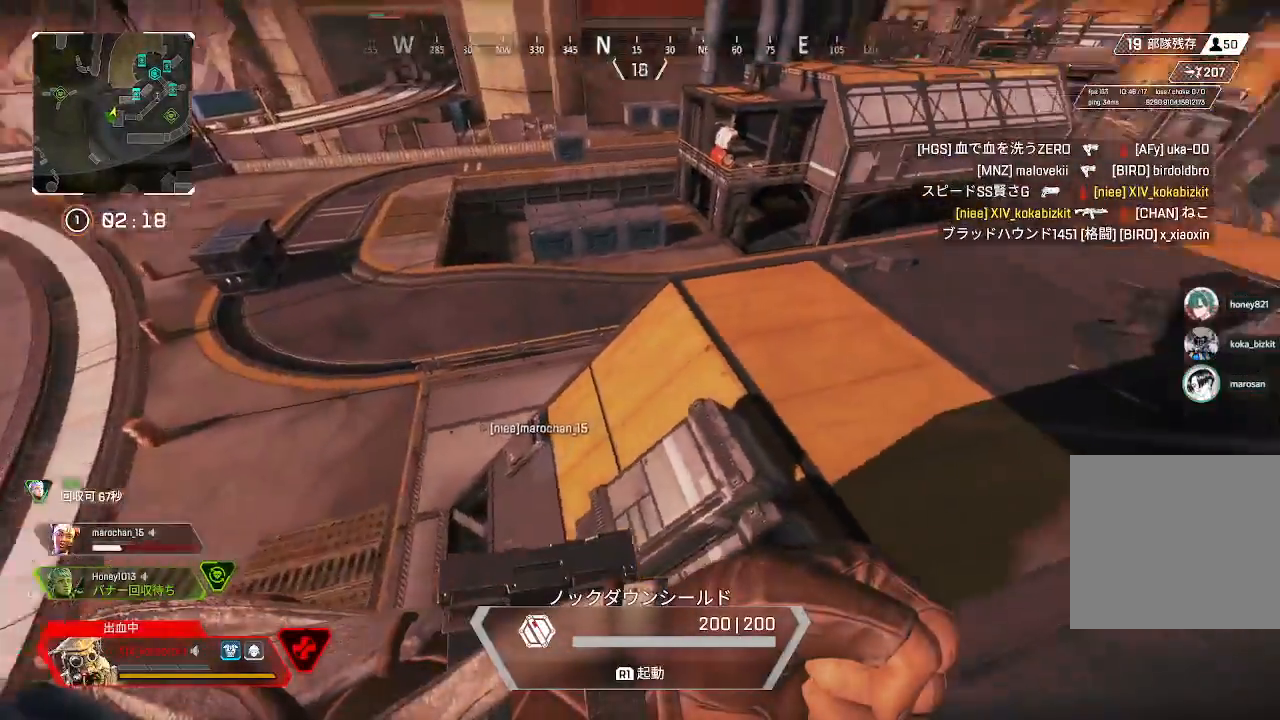
{"buttons": [], "left_stick": "center", "right_stick": "center", "events": [[33, "left_stick", "down-left"], [167, "left_stick", "down"], [300, "left_stick", "center"], [300, "right_stick", "center"]]}
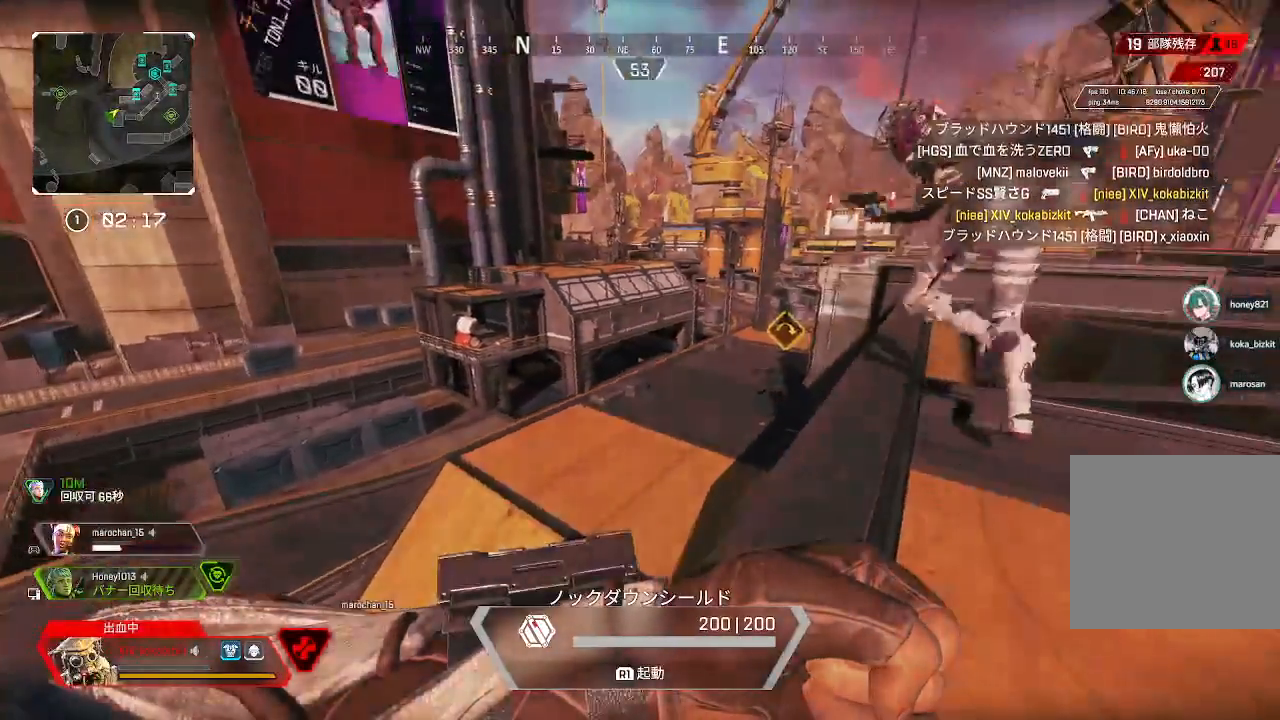
{"buttons": [], "left_stick": "center", "right_stick": "right", "events": [[433, "right_stick", "right"]]}
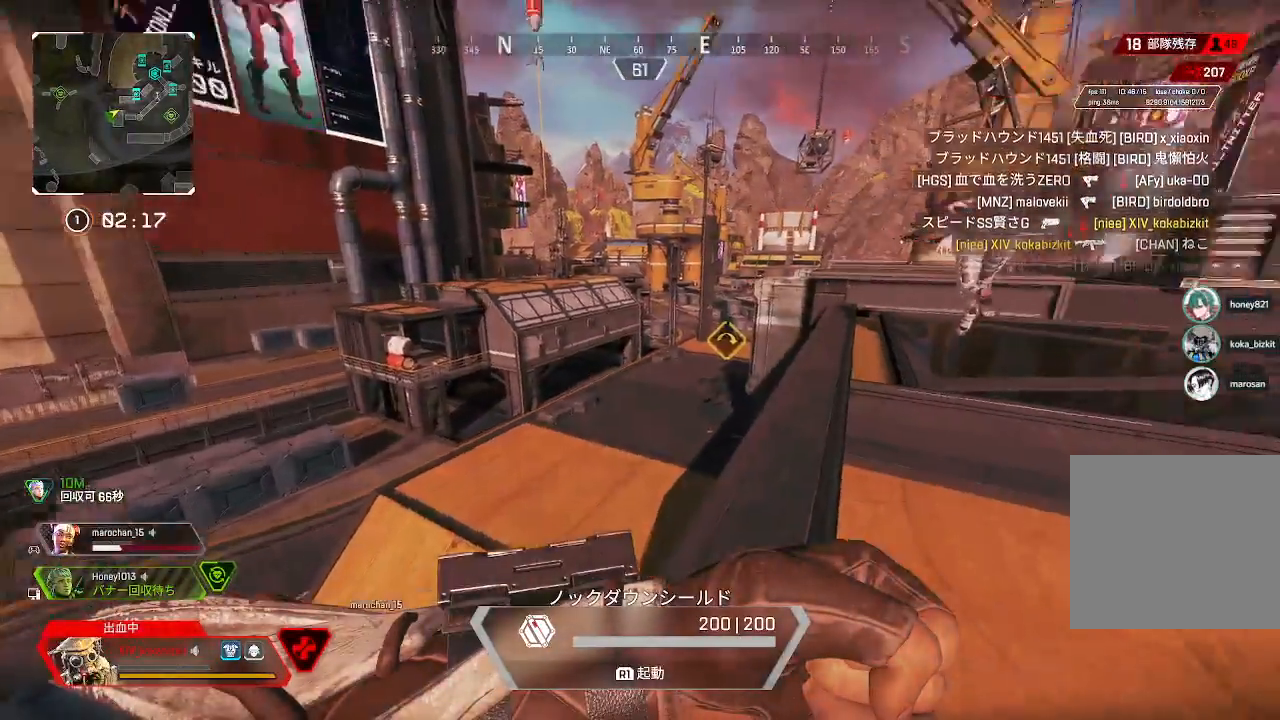
{"buttons": [], "left_stick": "center", "right_stick": "center", "events": [[167, "right_stick", "center"], [183, "left_stick", "down-right"], [417, "left_stick", "center"]]}
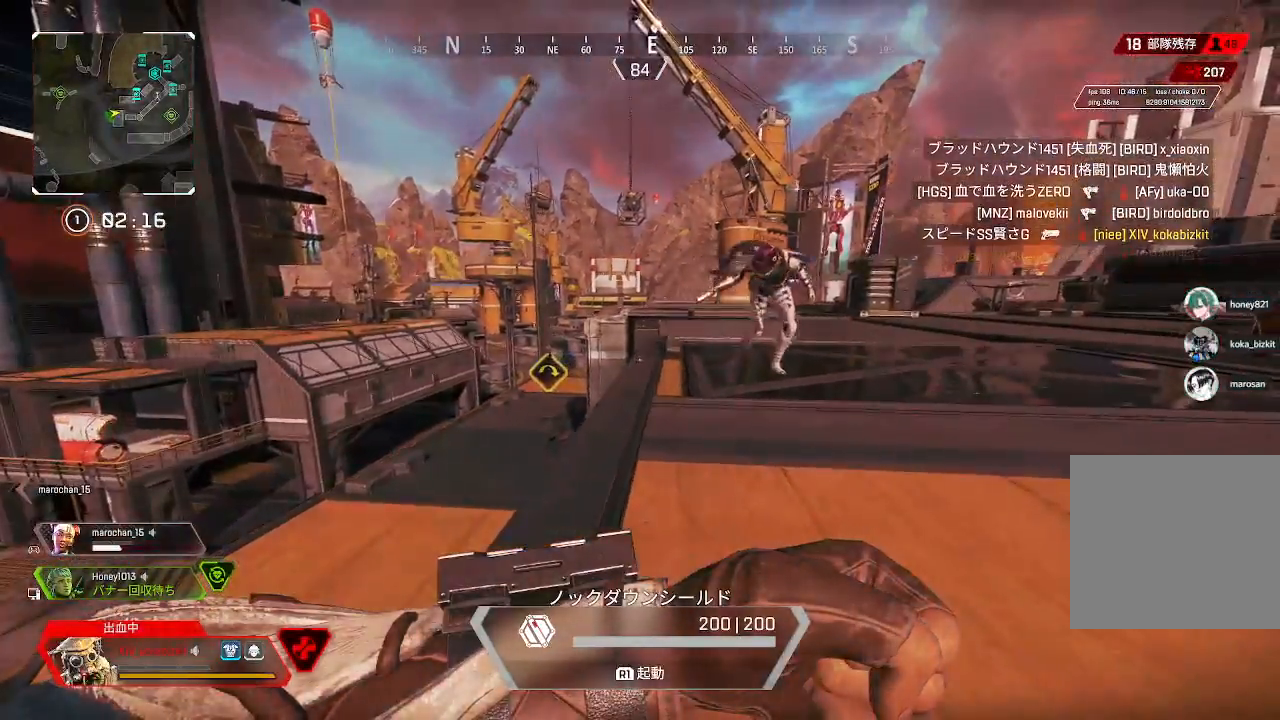
{"buttons": [], "left_stick": "center", "right_stick": "center", "events": []}
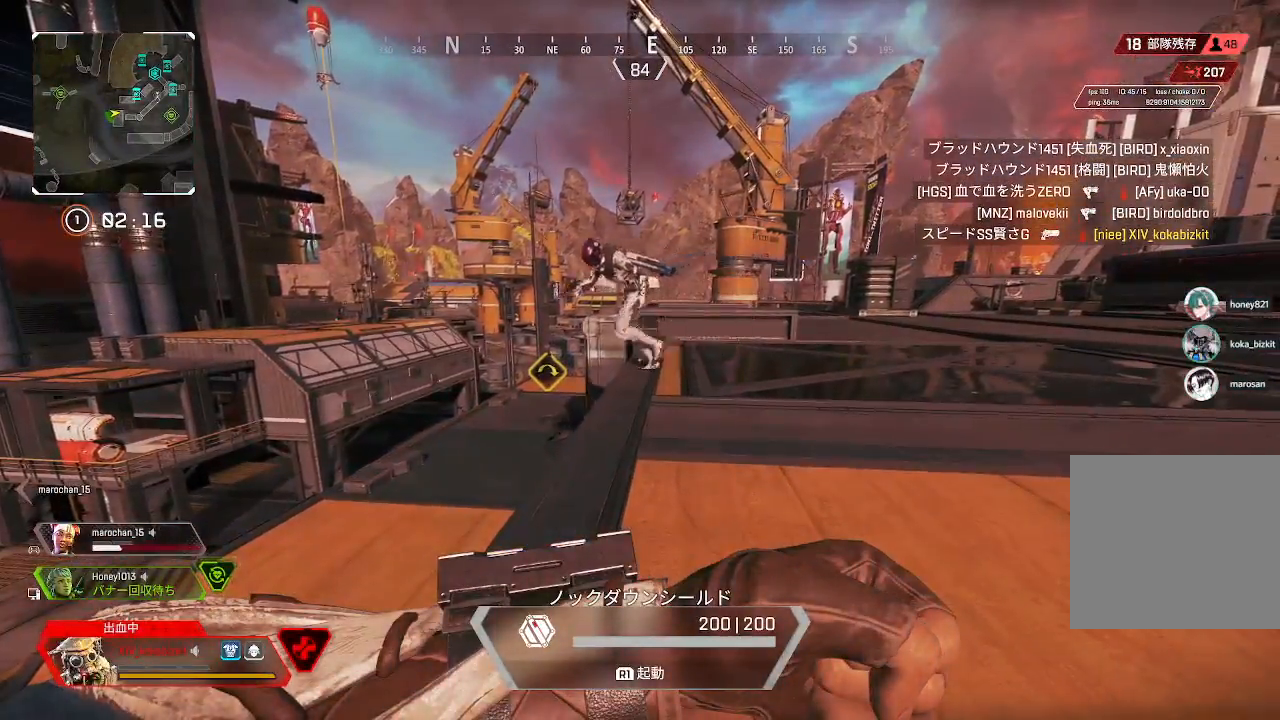
{"buttons": [], "left_stick": "center", "right_stick": "center", "events": [[317, "right_stick", "down-left"], [450, "right_stick", "center"]]}
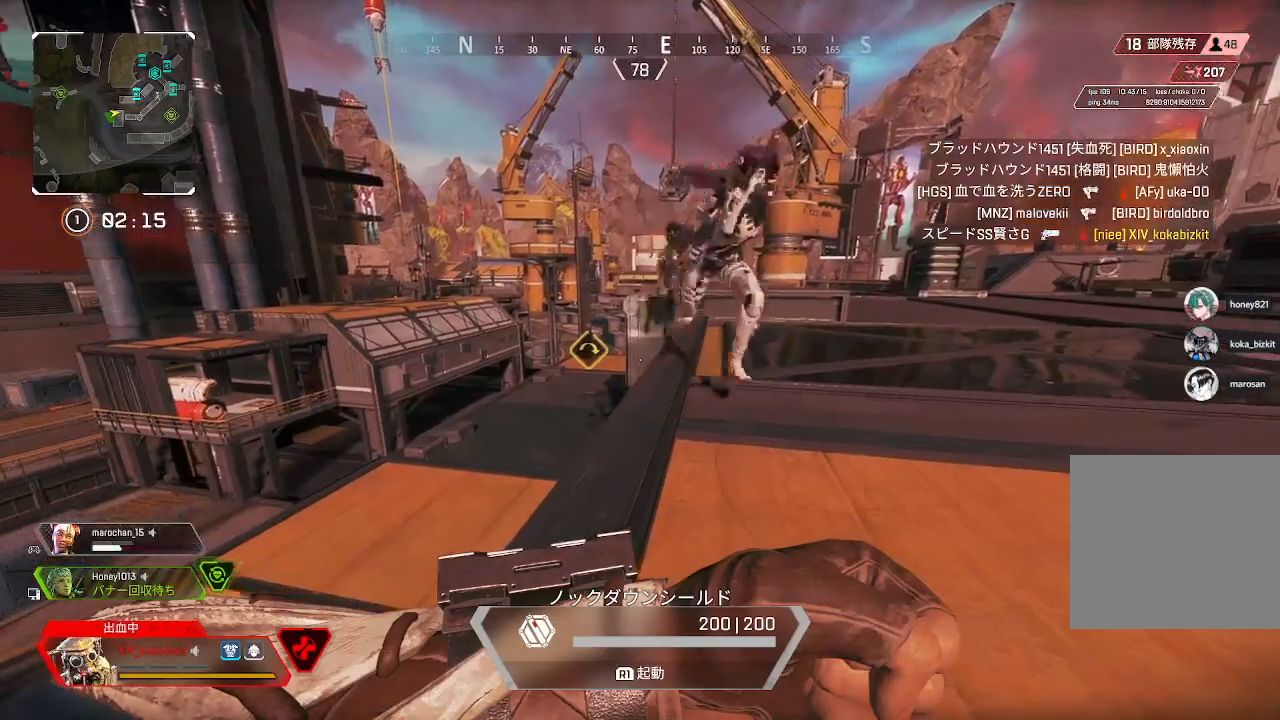
{"buttons": [], "left_stick": "center", "right_stick": "center", "events": []}
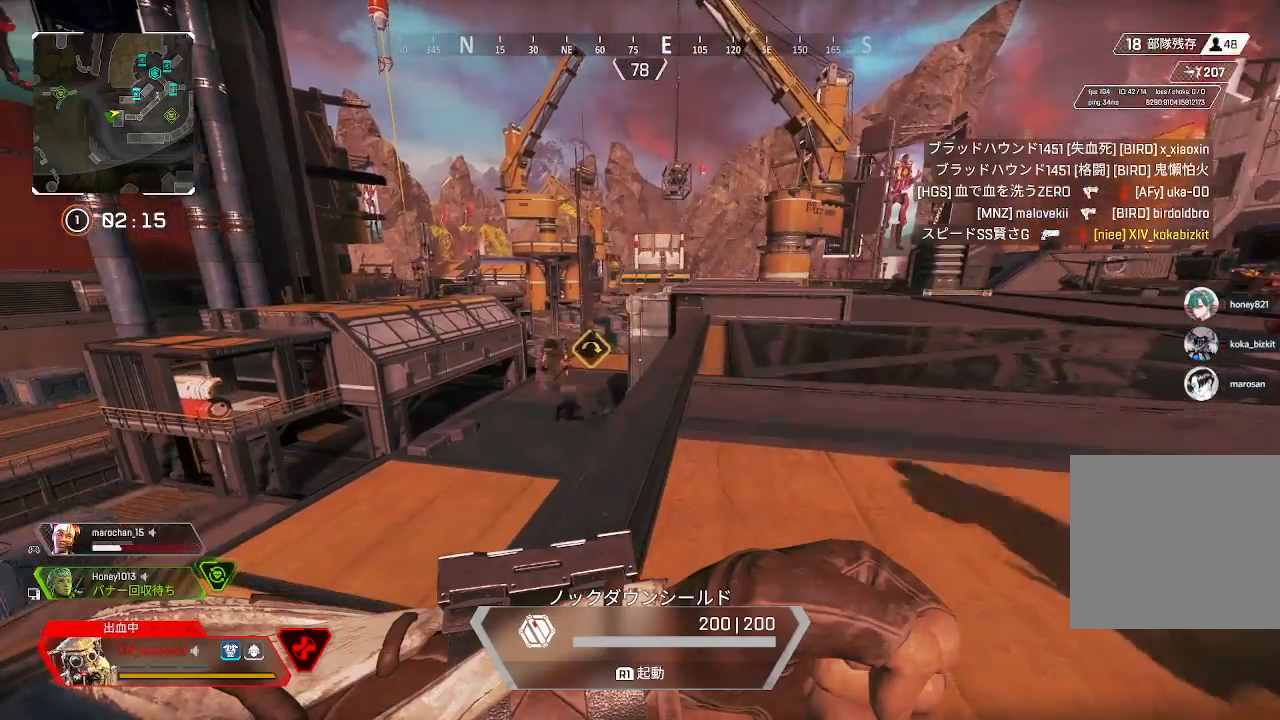
{"buttons": [], "left_stick": "center", "right_stick": "right", "events": [[17, "right_stick", "right"]]}
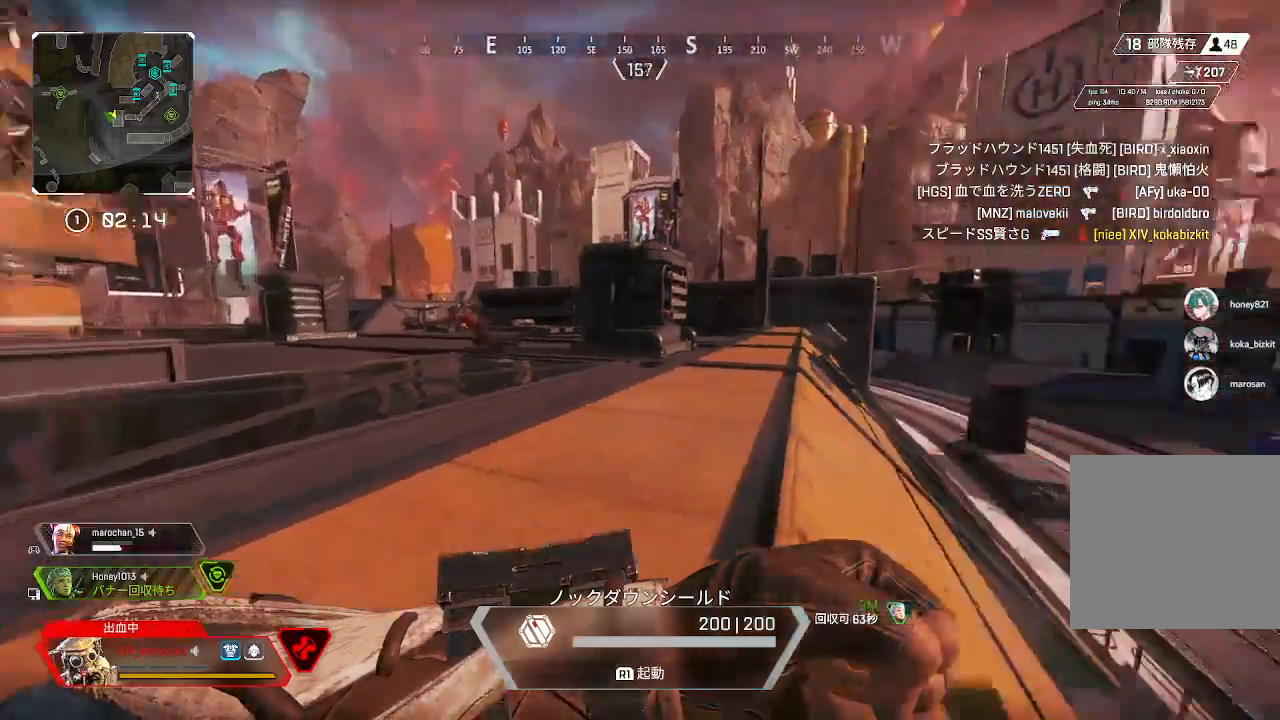
{"buttons": [], "left_stick": "center", "right_stick": "center", "events": [[500, "right_stick", "center"]]}
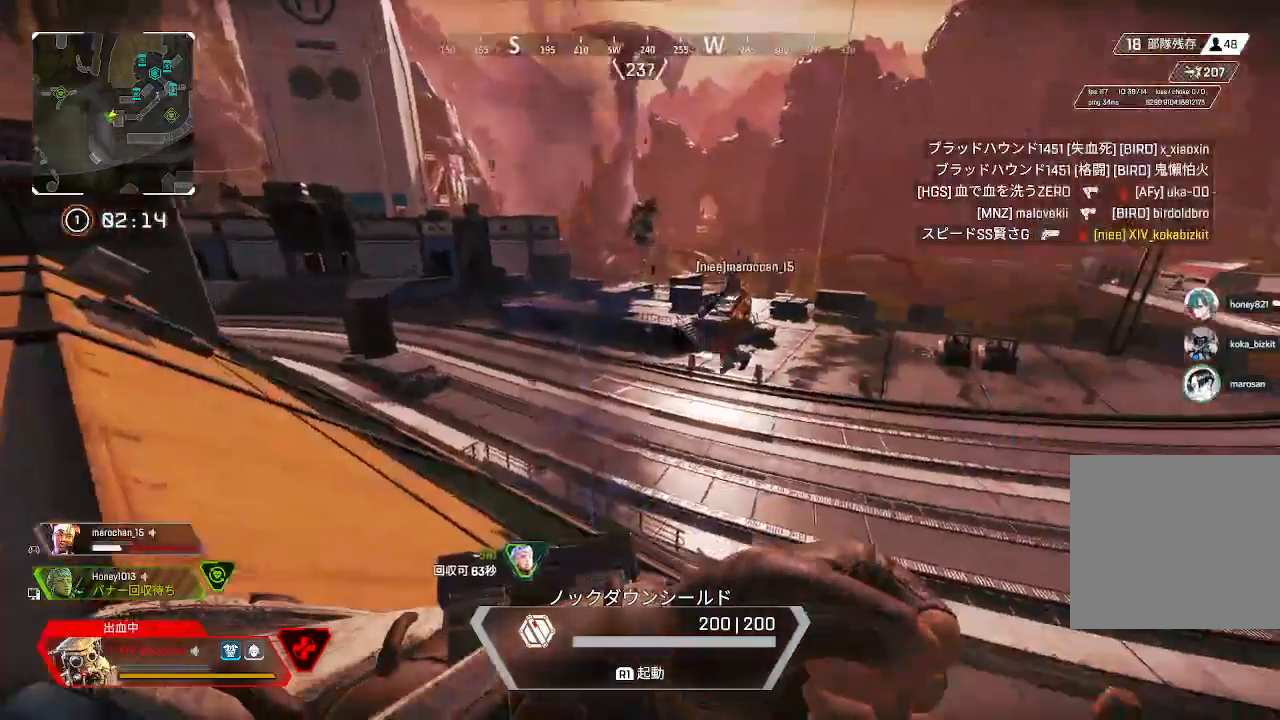
{"buttons": [], "left_stick": "up", "right_stick": "right", "events": [[367, "left_stick", "up"], [417, "right_stick", "right"]]}
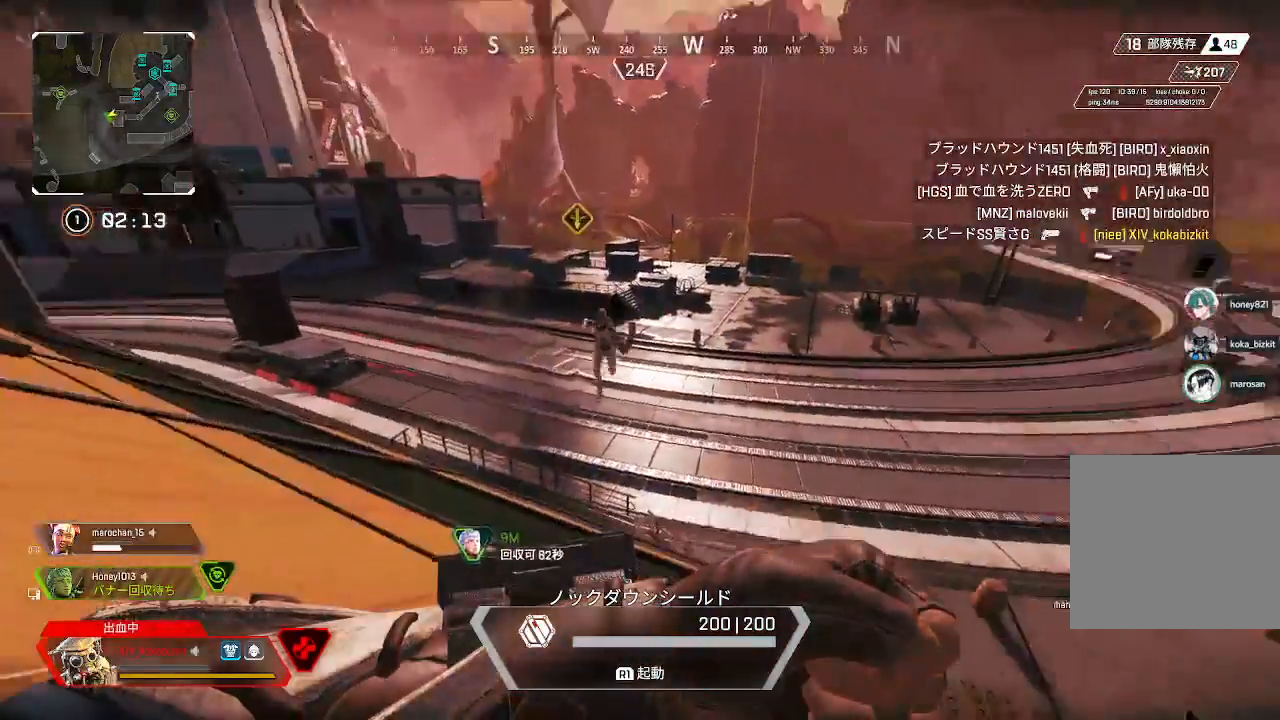
{"buttons": [], "left_stick": "center", "right_stick": "center", "events": [[167, "right_stick", "center"], [217, "right_stick", "down-right"], [283, "left_stick", "center"], [467, "right_stick", "center"]]}
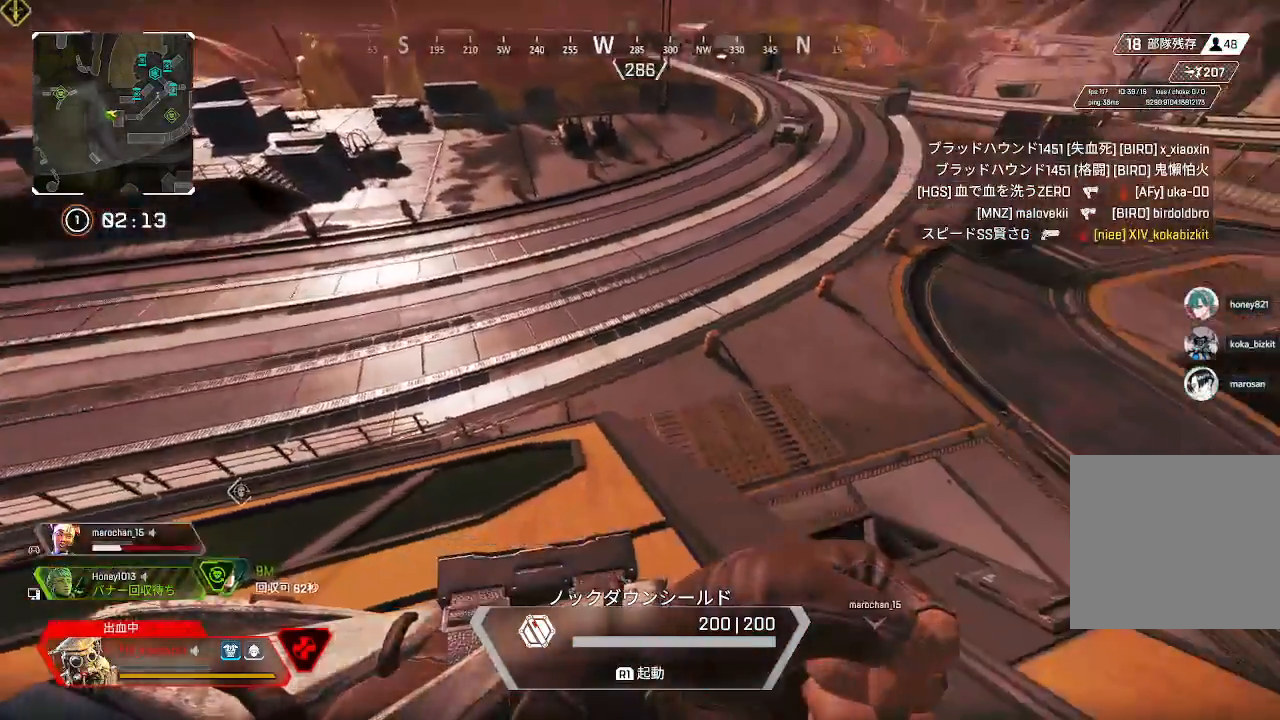
{"buttons": [], "left_stick": "right", "right_stick": "center", "events": [[33, "right_stick", "right"], [50, "left_stick", "right"], [383, "right_stick", "center"]]}
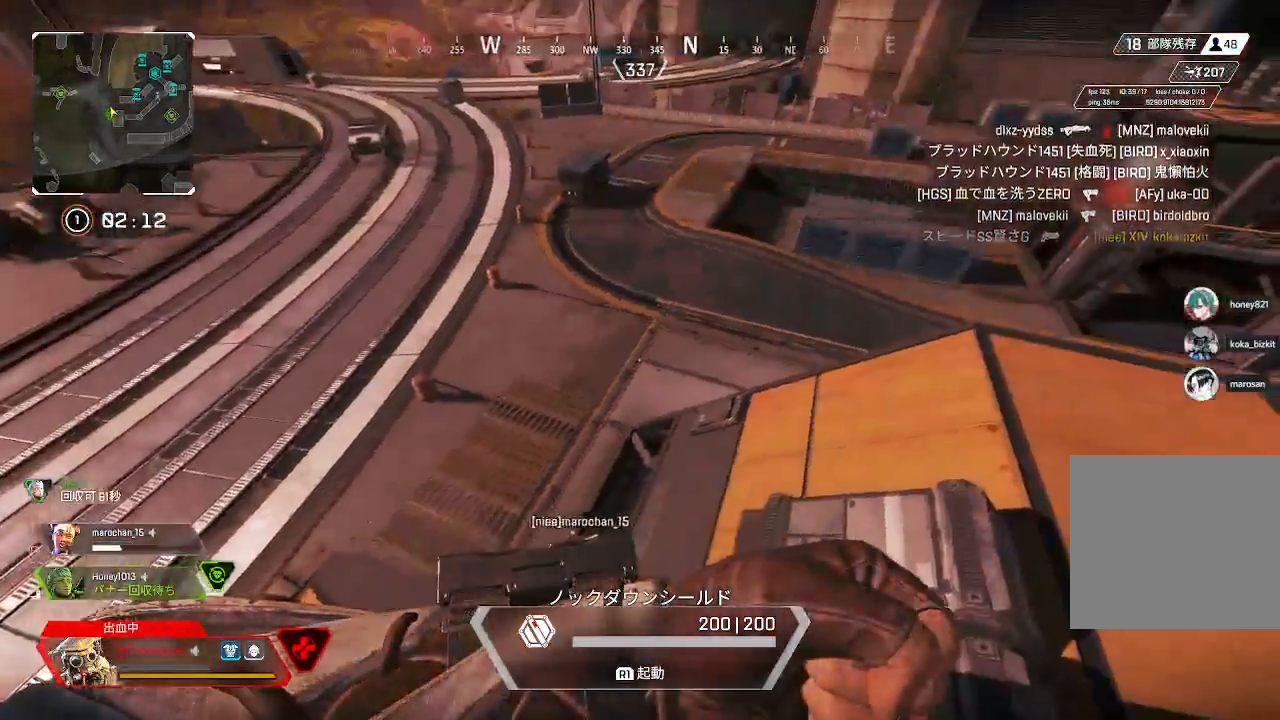
{"buttons": [], "left_stick": "left", "right_stick": "left", "events": [[33, "right_stick", "down-left"], [217, "right_stick", "center"], [233, "left_stick", "down"], [350, "left_stick", "left"], [417, "right_stick", "left"]]}
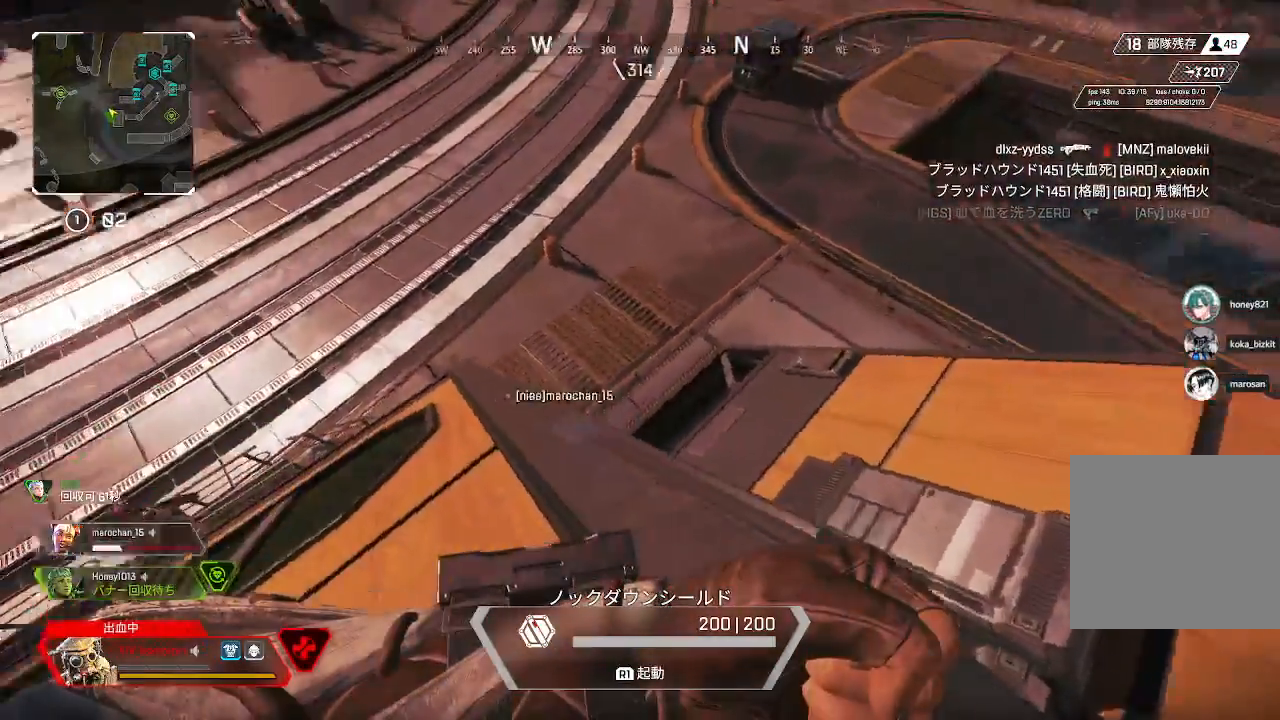
{"buttons": [], "left_stick": "up", "right_stick": "left", "events": [[33, "left_stick", "up-left"], [333, "left_stick", "up"]]}
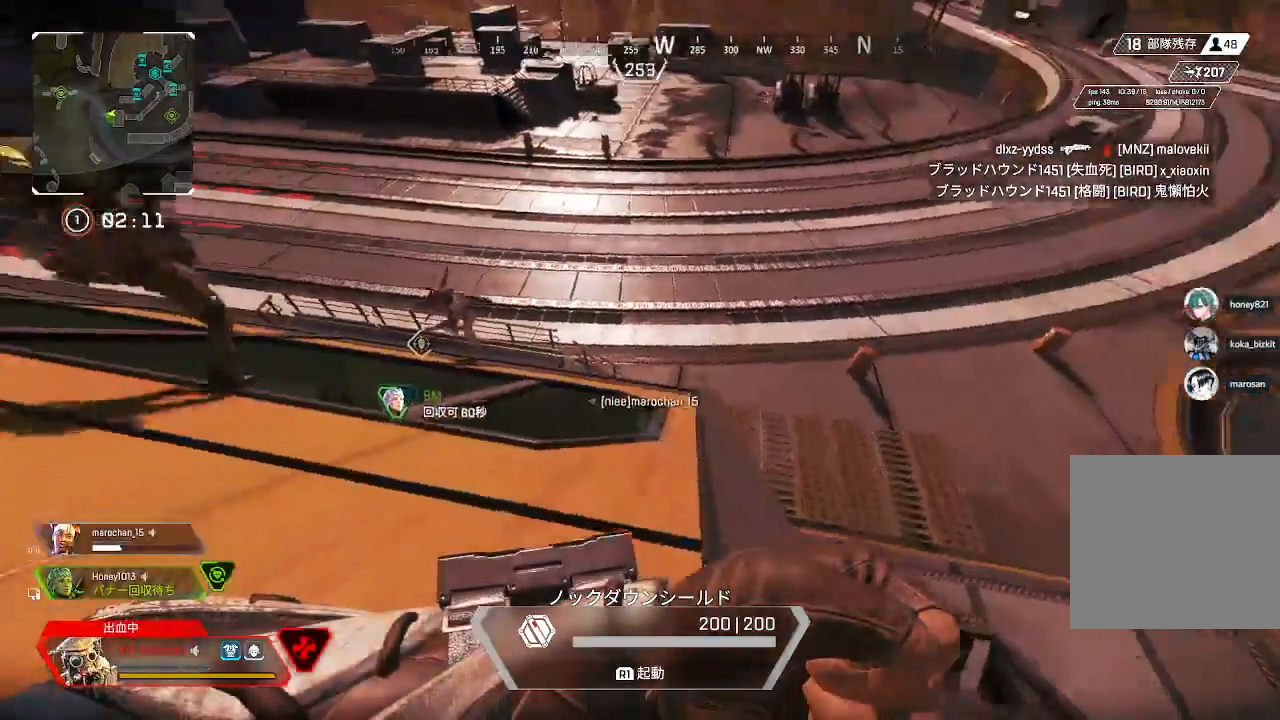
{"buttons": [], "left_stick": "up", "right_stick": "center", "events": [[167, "right_stick", "center"], [233, "right_stick", "left"], [433, "right_stick", "center"]]}
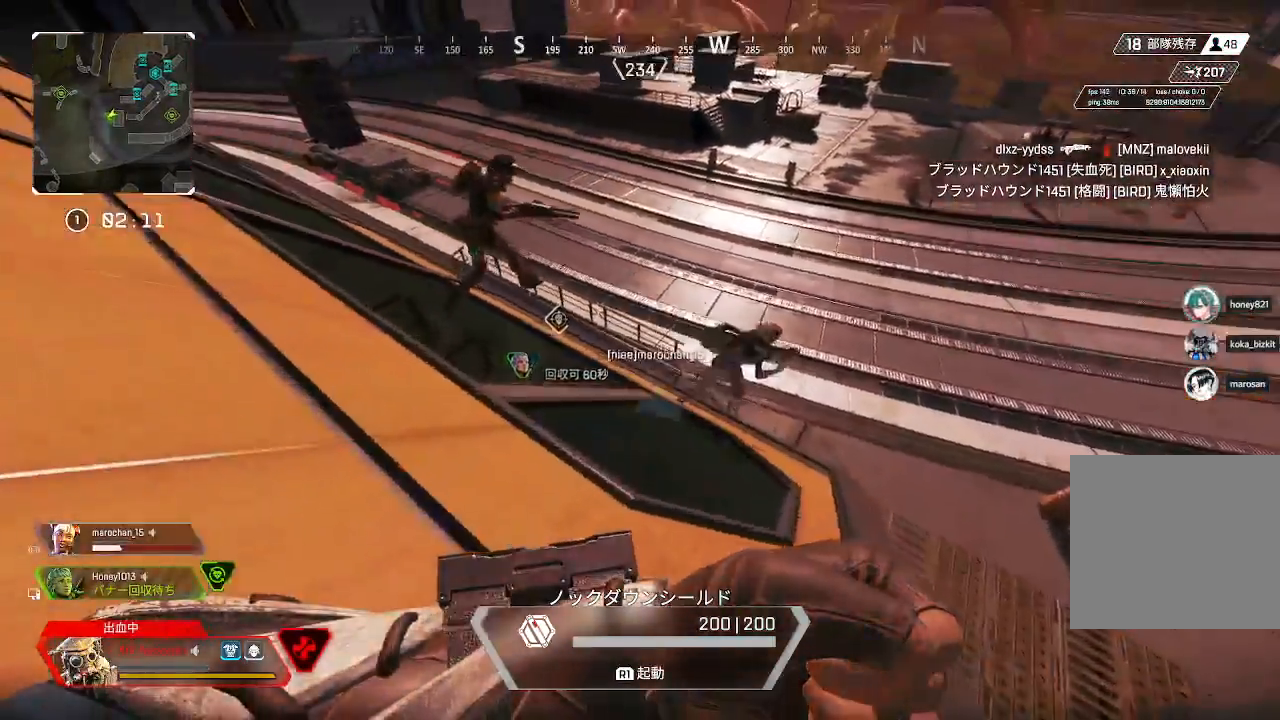
{"buttons": [], "left_stick": "up", "right_stick": "center", "events": [[233, "right_stick", "right"], [350, "right_stick", "center"]]}
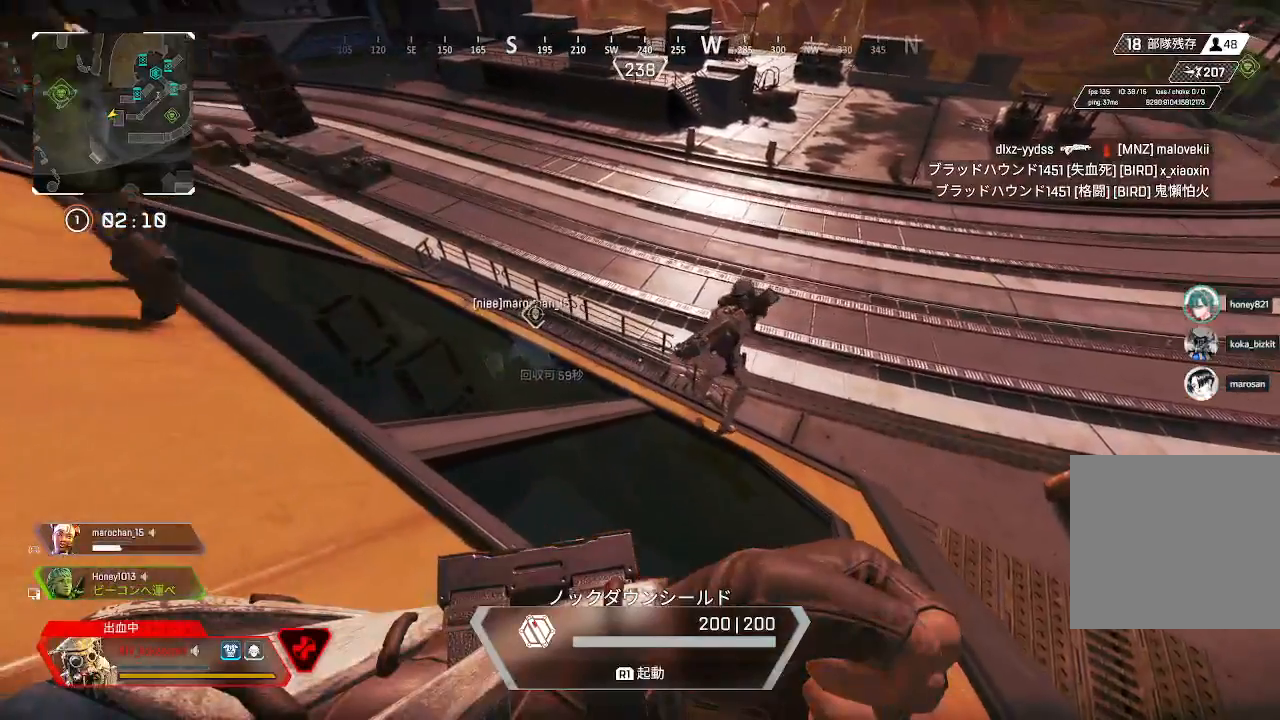
{"buttons": [], "left_stick": "up", "right_stick": "center", "events": []}
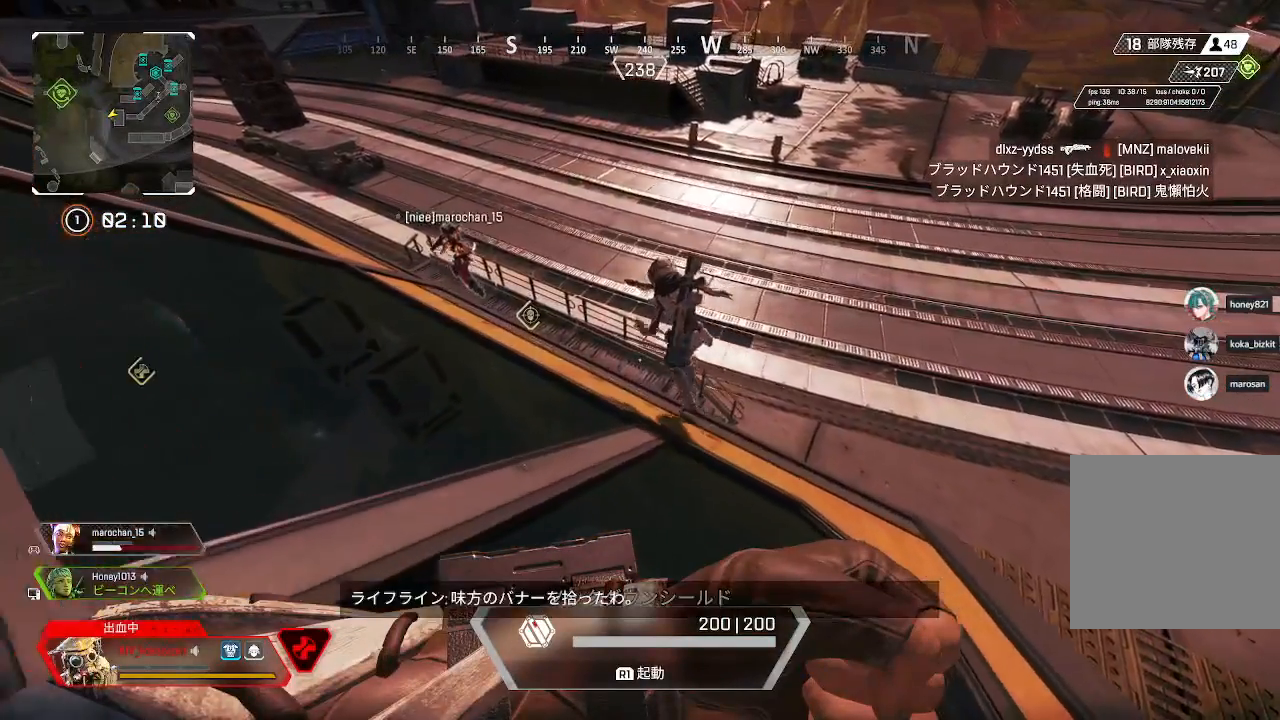
{"buttons": [], "left_stick": "up", "right_stick": "center", "events": [[67, "right_stick", "left"], [117, "right_stick", "up-left"], [417, "right_stick", "center"]]}
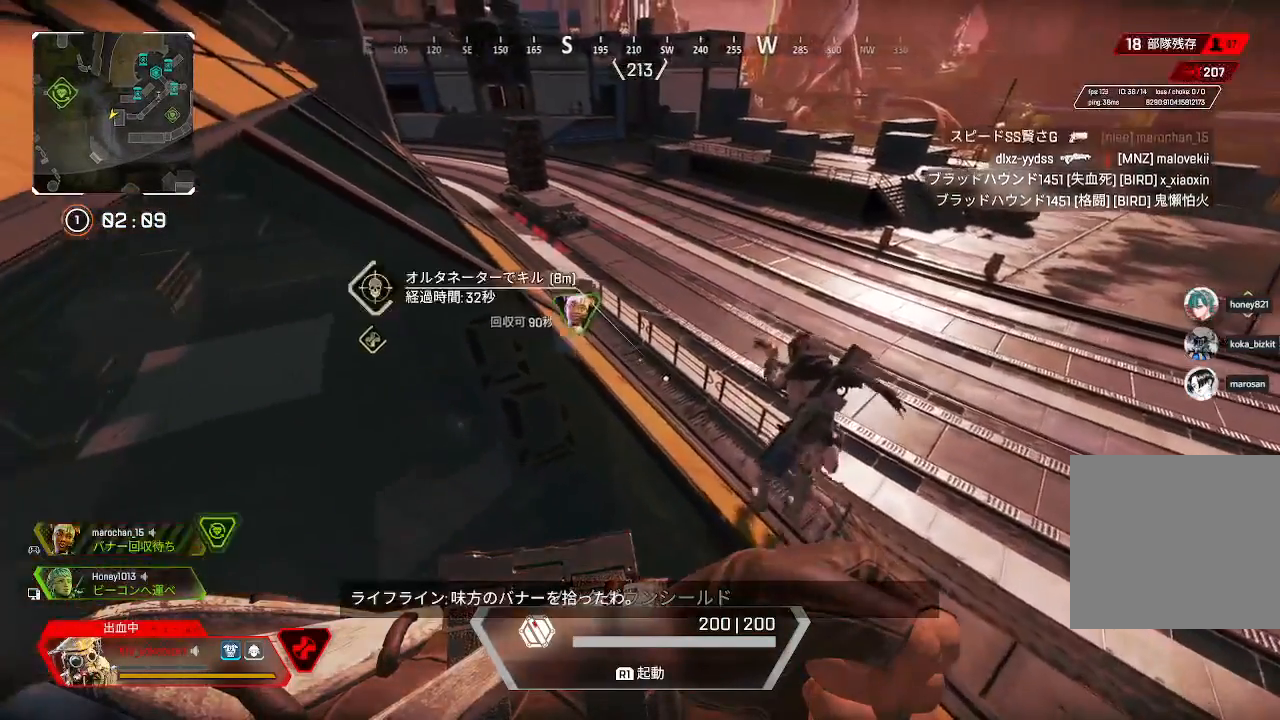
{"buttons": [], "left_stick": "center", "right_stick": "center", "events": [[133, "left_stick", "center"]]}
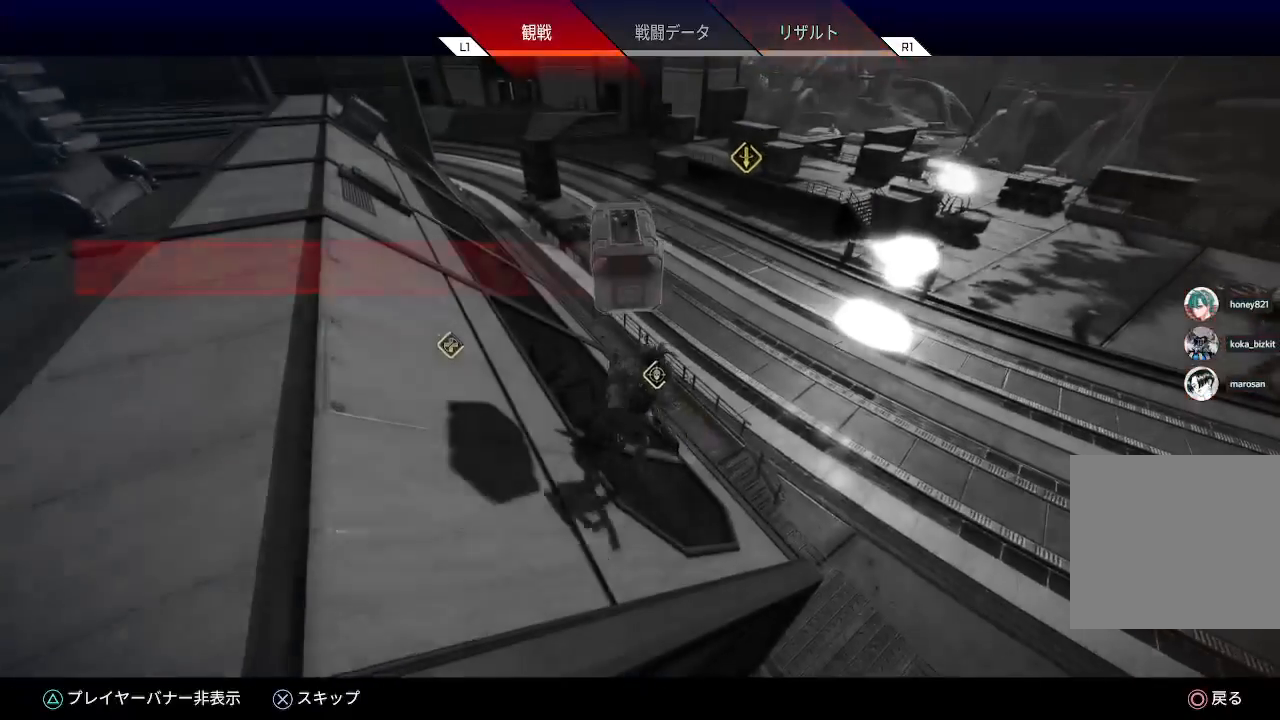
{"buttons": [], "left_stick": "center", "right_stick": "center", "events": [[167, "R1", "down"], [267, "R1", "up"], [383, "R1", "down"], [500, "R1", "up"]]}
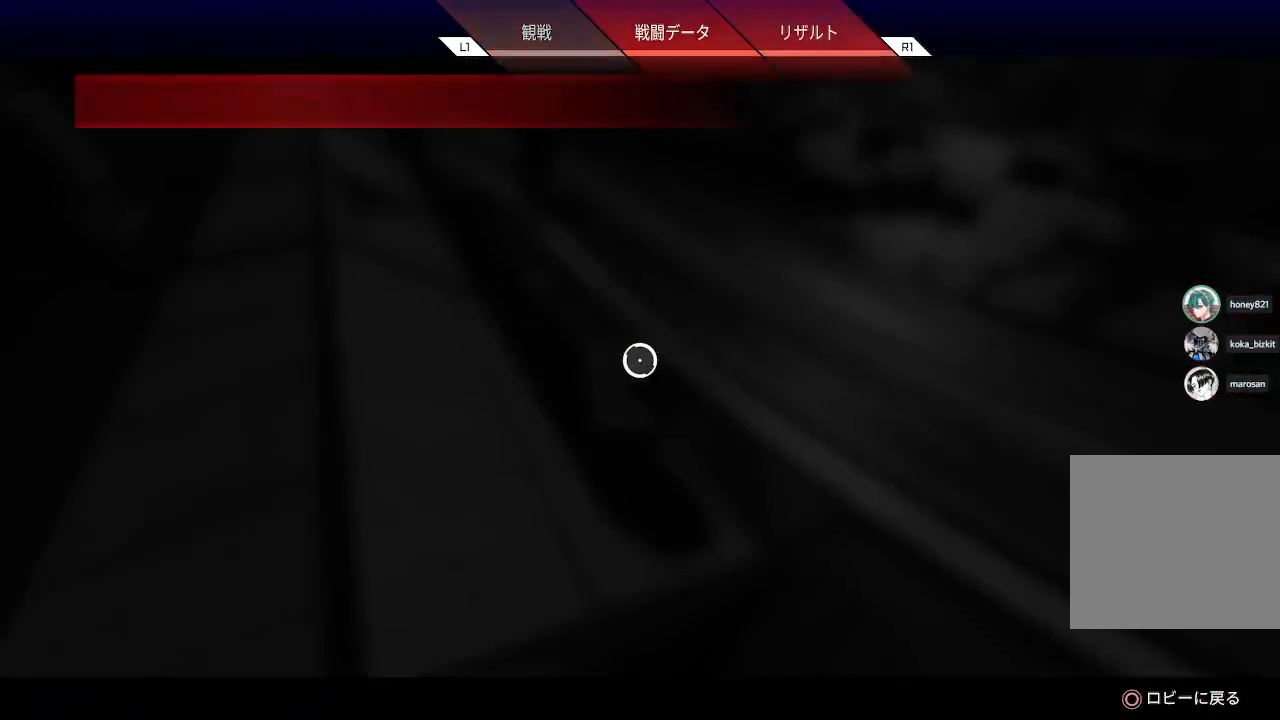
{"buttons": [], "left_stick": "center", "right_stick": "center", "events": []}
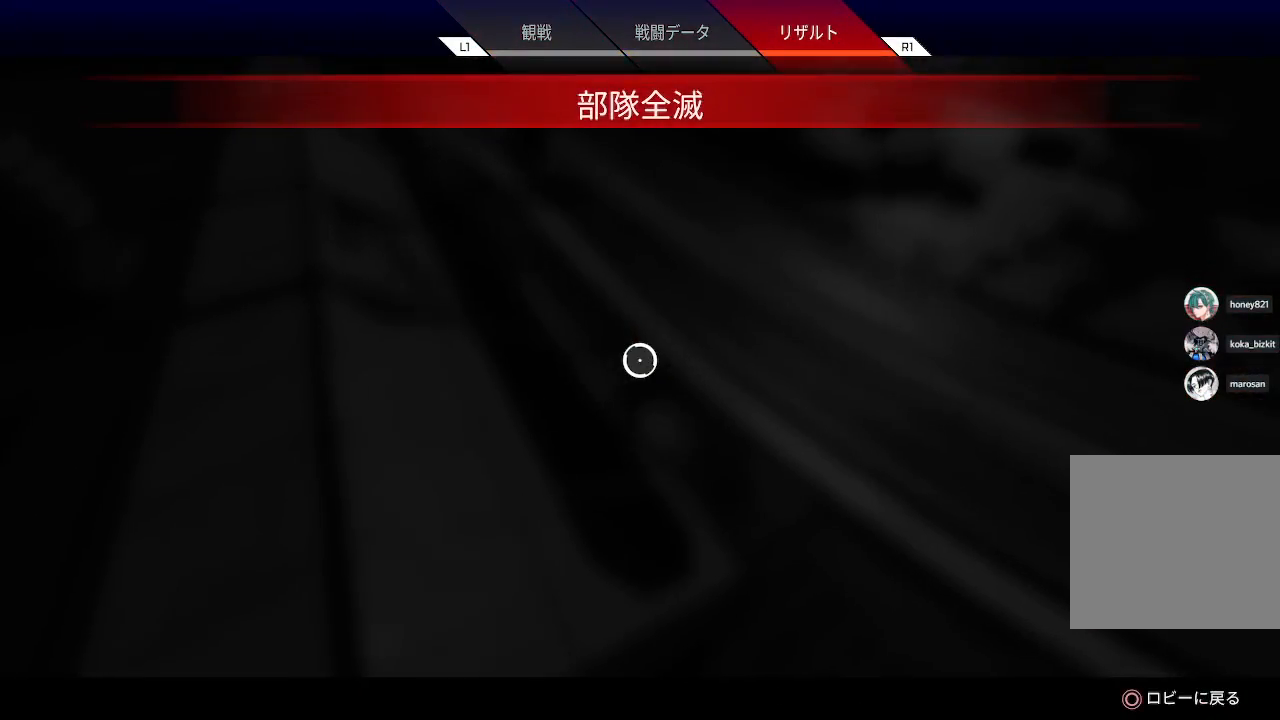
{"buttons": [], "left_stick": "center", "right_stick": "center", "events": []}
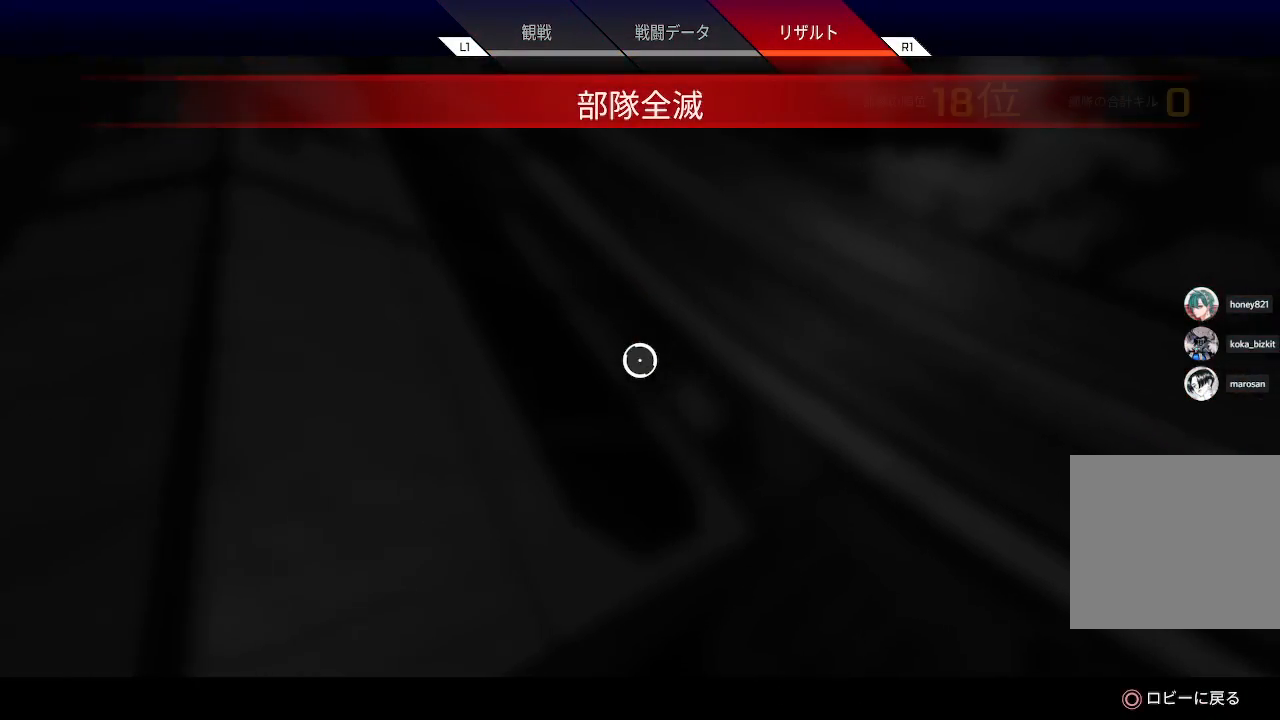
{"buttons": [], "left_stick": "center", "right_stick": "center", "events": []}
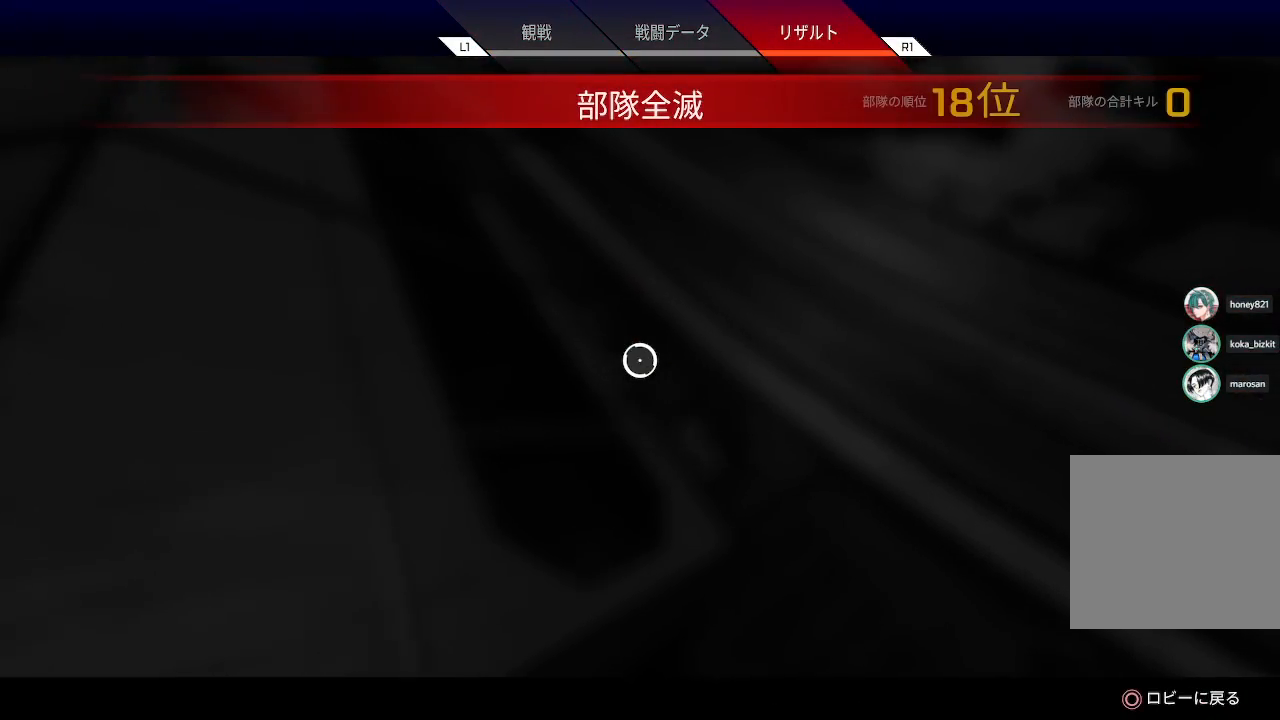
{"buttons": [], "left_stick": "center", "right_stick": "center", "events": []}
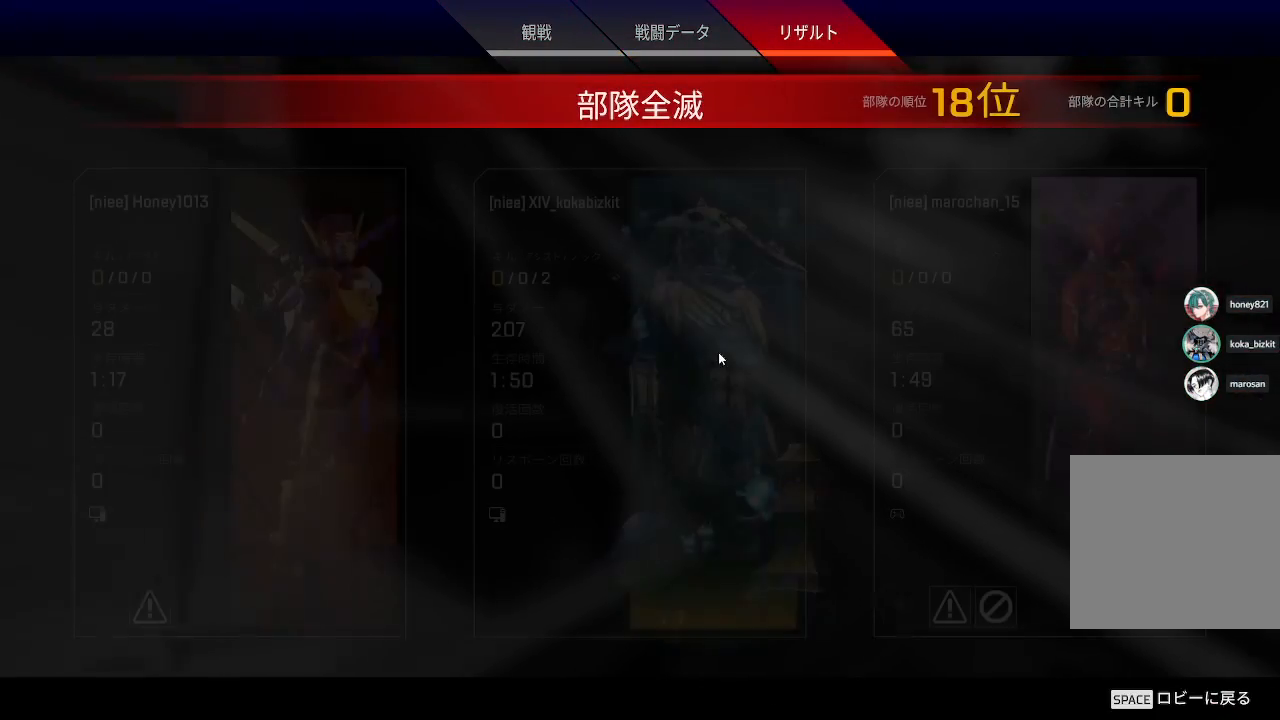
{"buttons": [], "left_stick": "center", "right_stick": "center", "events": []}
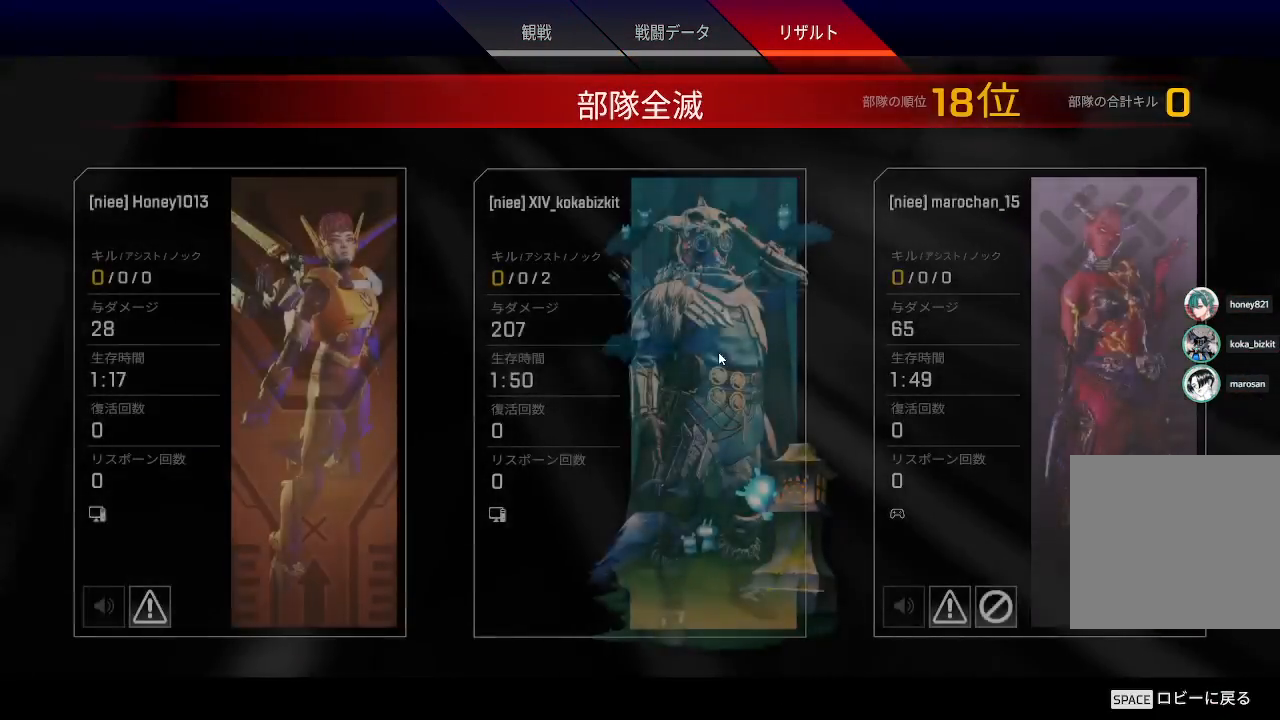
{"buttons": ["CIRCLE"], "left_stick": "center", "right_stick": "center", "events": [[500, "CIRCLE", "down"]]}
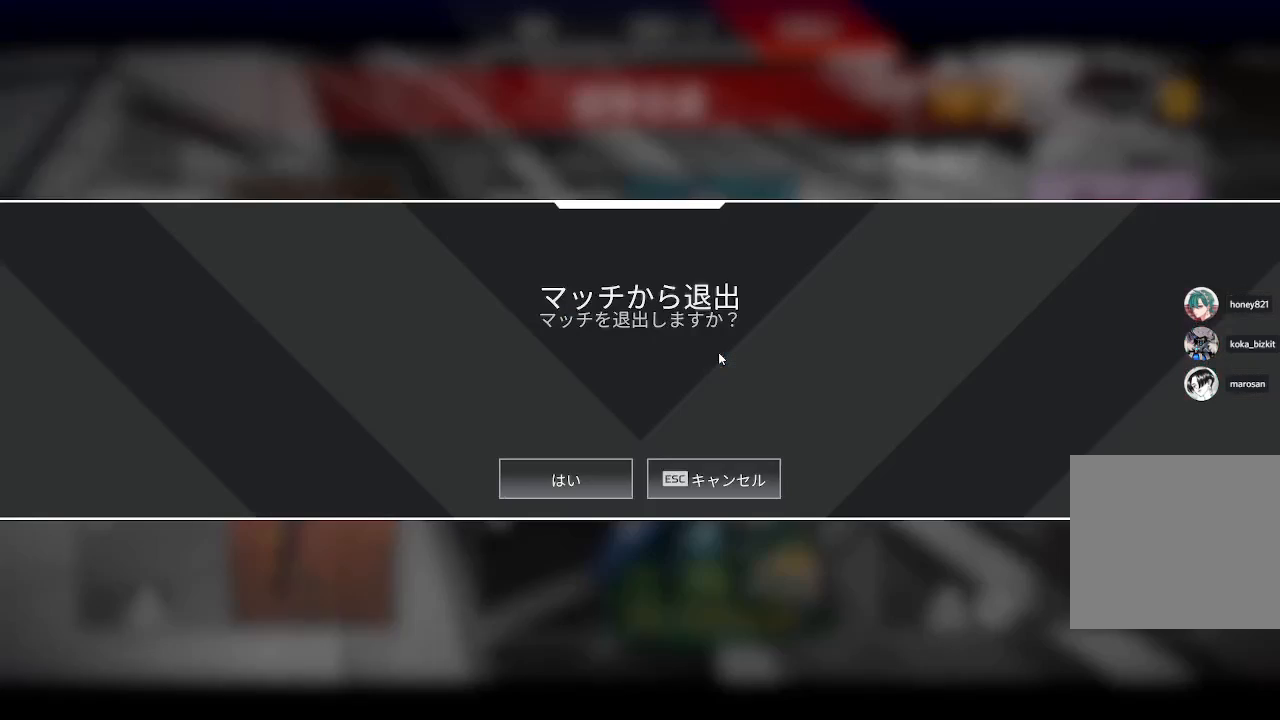
{"buttons": [], "left_stick": "center", "right_stick": "center", "events": [[133, "CIRCLE", "up"], [267, "CROSS", "down"], [367, "CROSS", "up"]]}
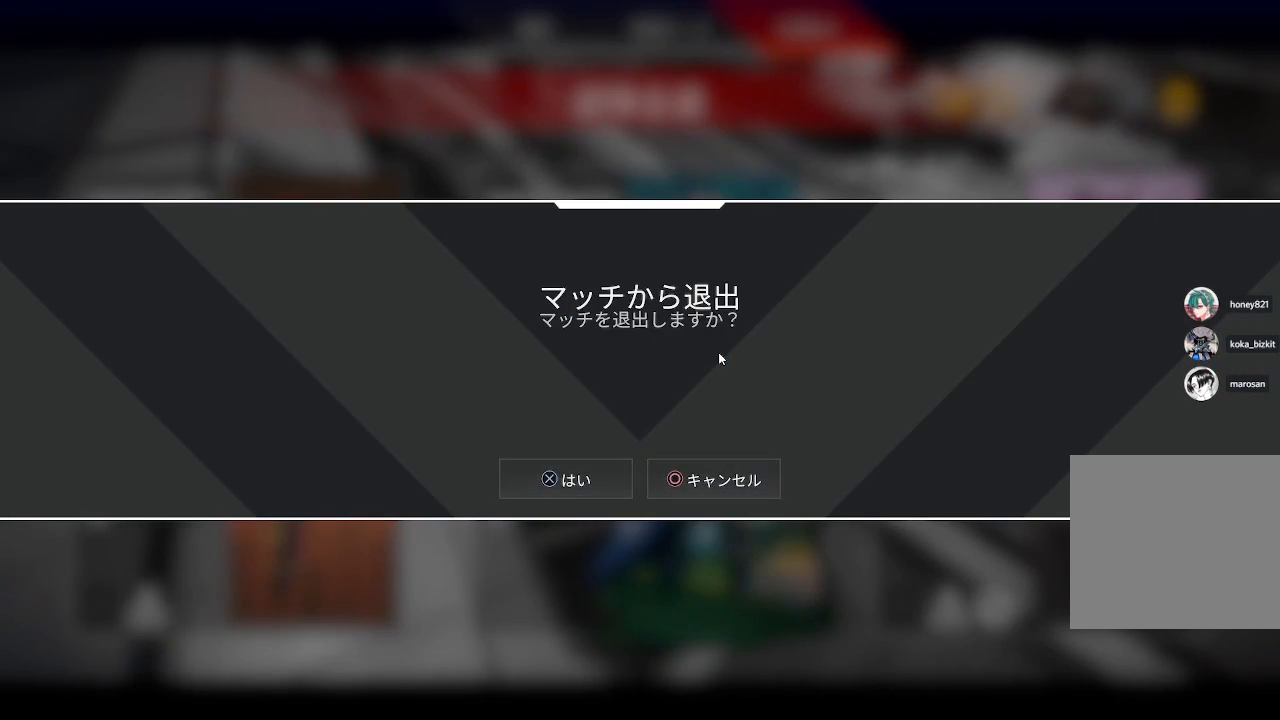
{"buttons": [], "left_stick": "center", "right_stick": "center", "events": [[150, "CROSS", "down"], [233, "CROSS", "up"]]}